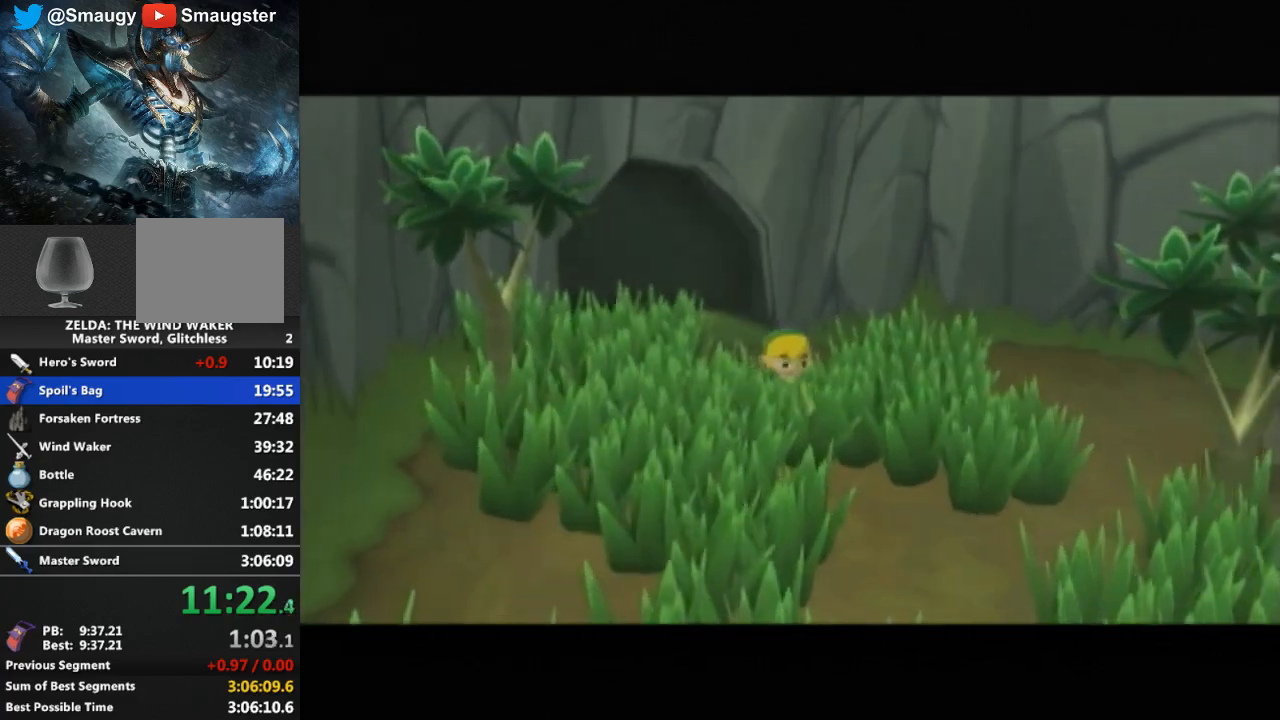
Gameplay with a controller (Nintendo layout); each line is a JSON object with the inputs held at the frame after it. "events" lists button and stick changes between this image and that frame as [ms after this image, input, new state], when the widget could be followed in between. Not read: L3 R3.
{"buttons": [], "left_stick": "up", "right_stick": "center", "events": [[333, "left_stick", "up"]]}
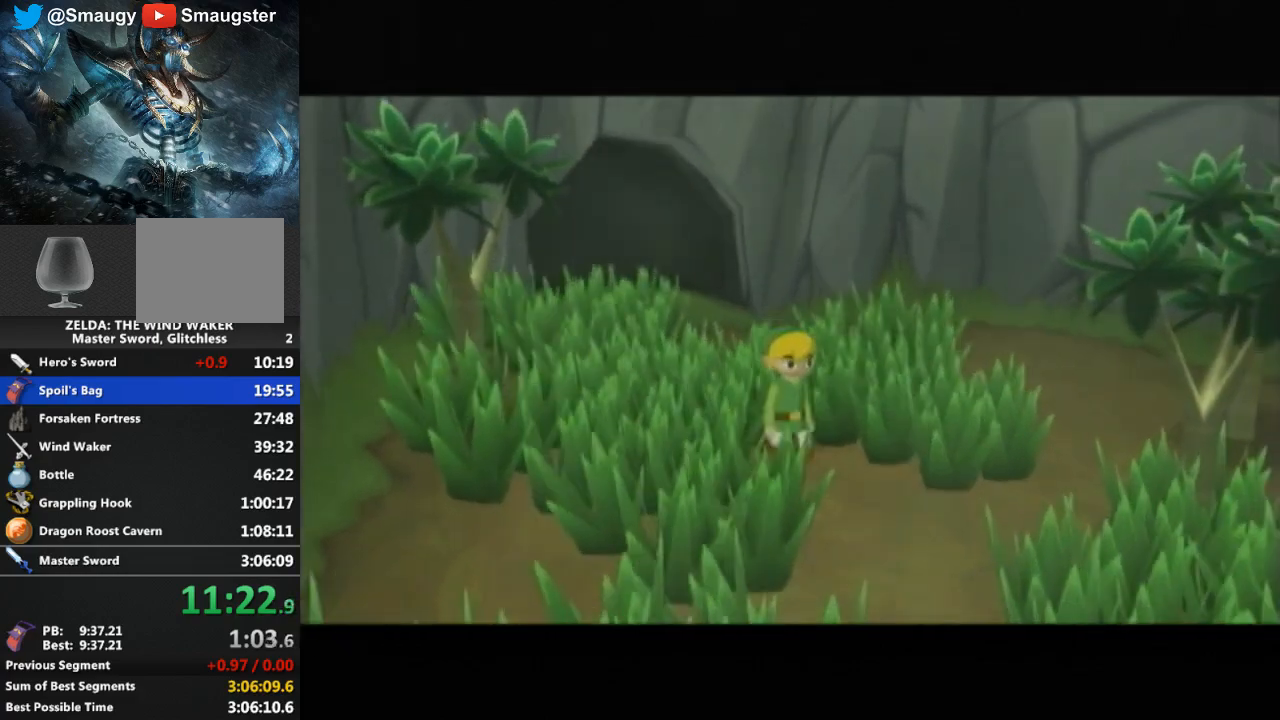
{"buttons": [], "left_stick": "up", "right_stick": "center", "events": []}
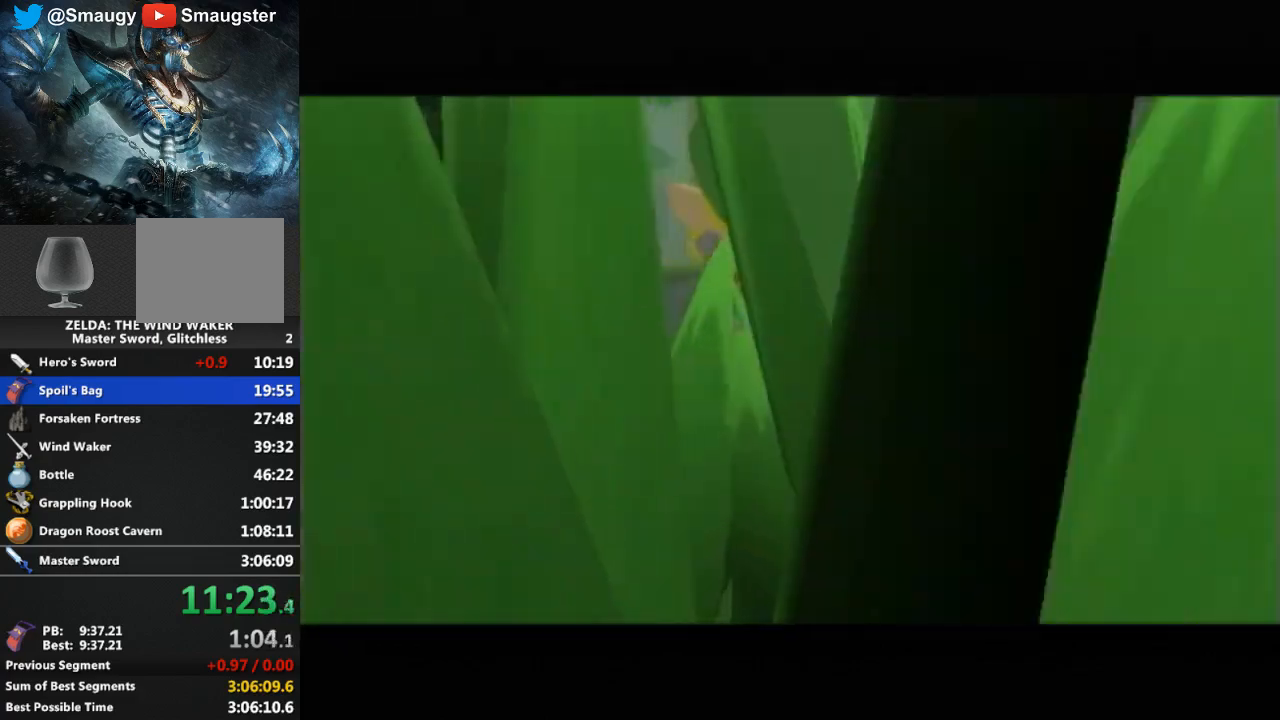
{"buttons": [], "left_stick": "up", "right_stick": "center", "events": []}
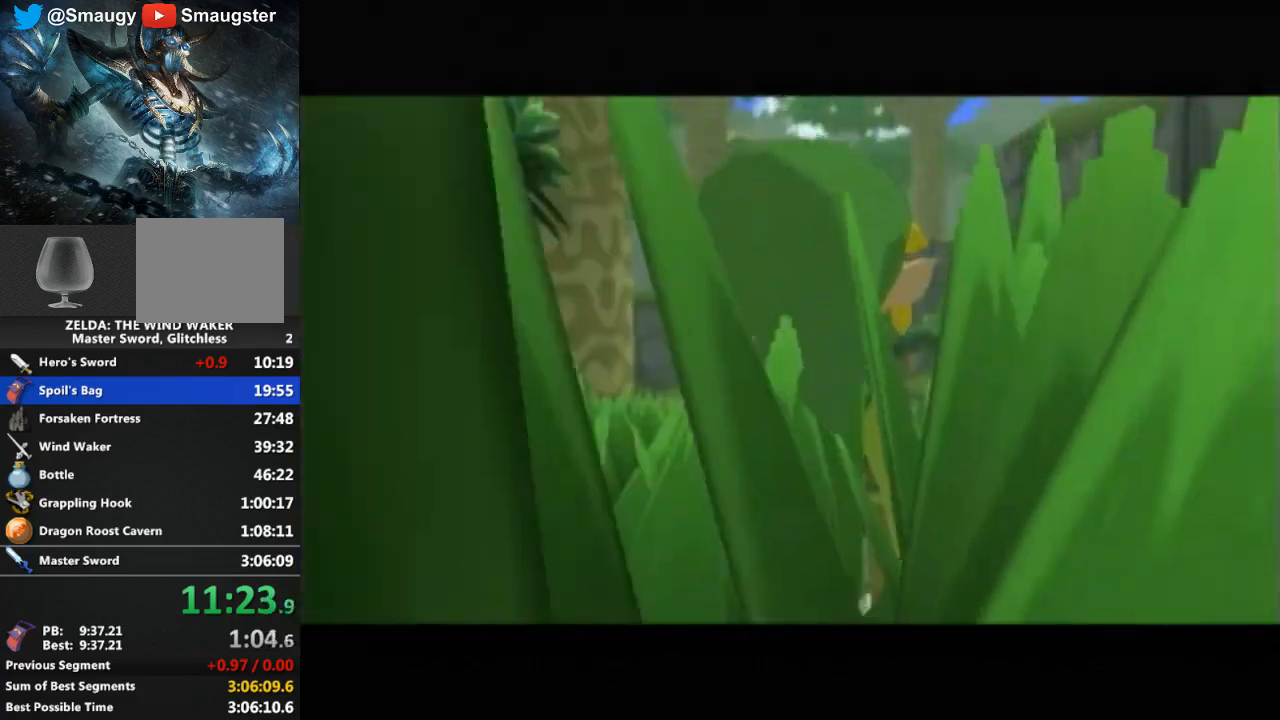
{"buttons": [], "left_stick": "up", "right_stick": "center", "events": []}
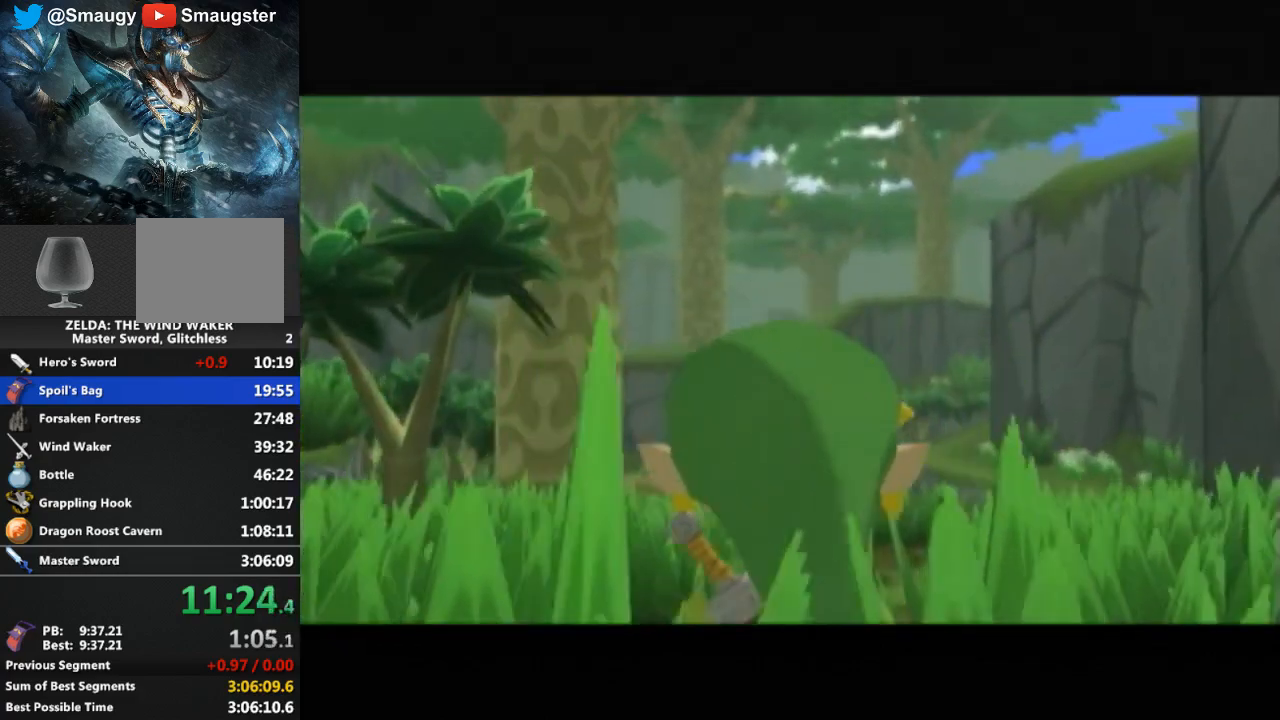
{"buttons": [], "left_stick": "center", "right_stick": "center", "events": [[300, "left_stick", "center"]]}
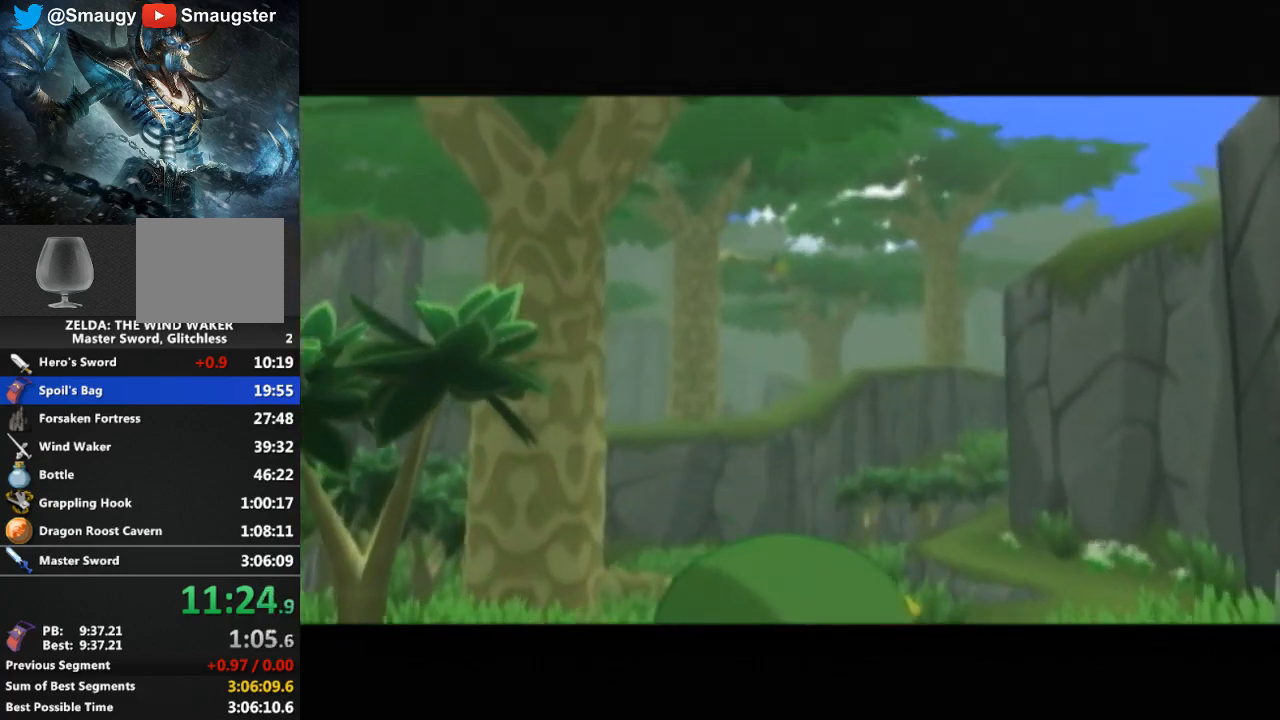
{"buttons": [], "left_stick": "up", "right_stick": "center", "events": [[233, "left_stick", "up"]]}
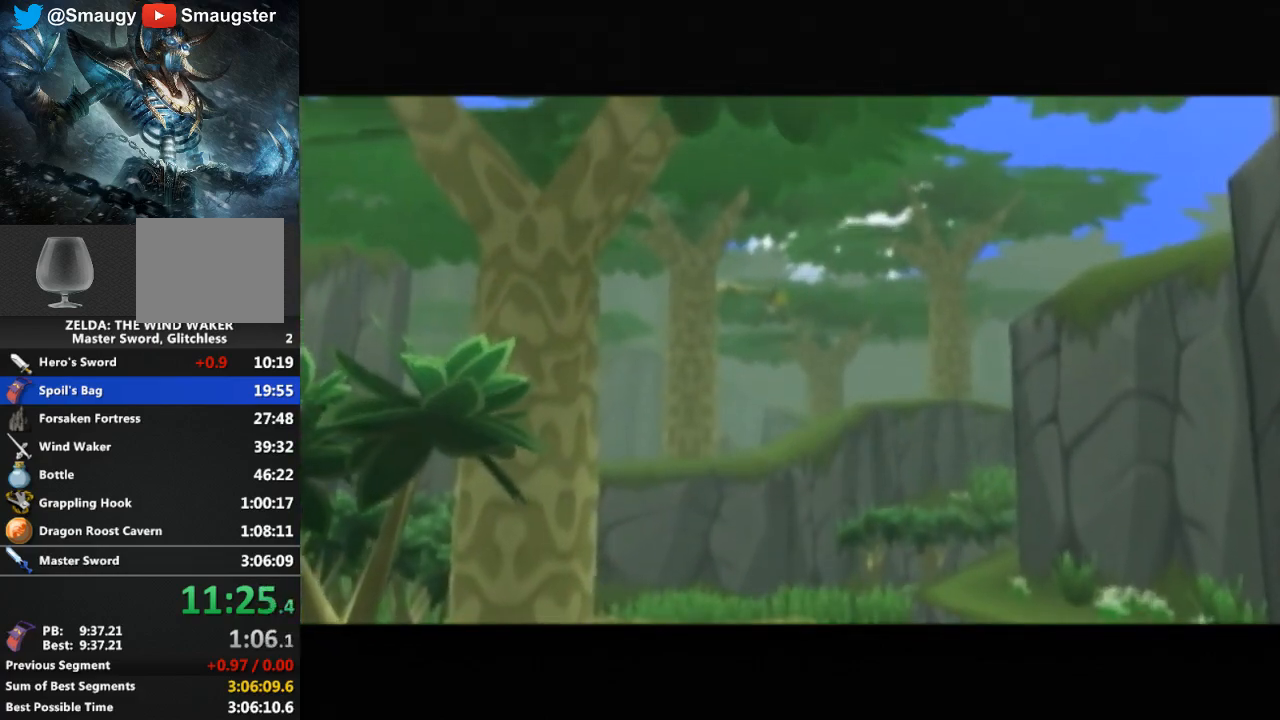
{"buttons": [], "left_stick": "up", "right_stick": "center", "events": []}
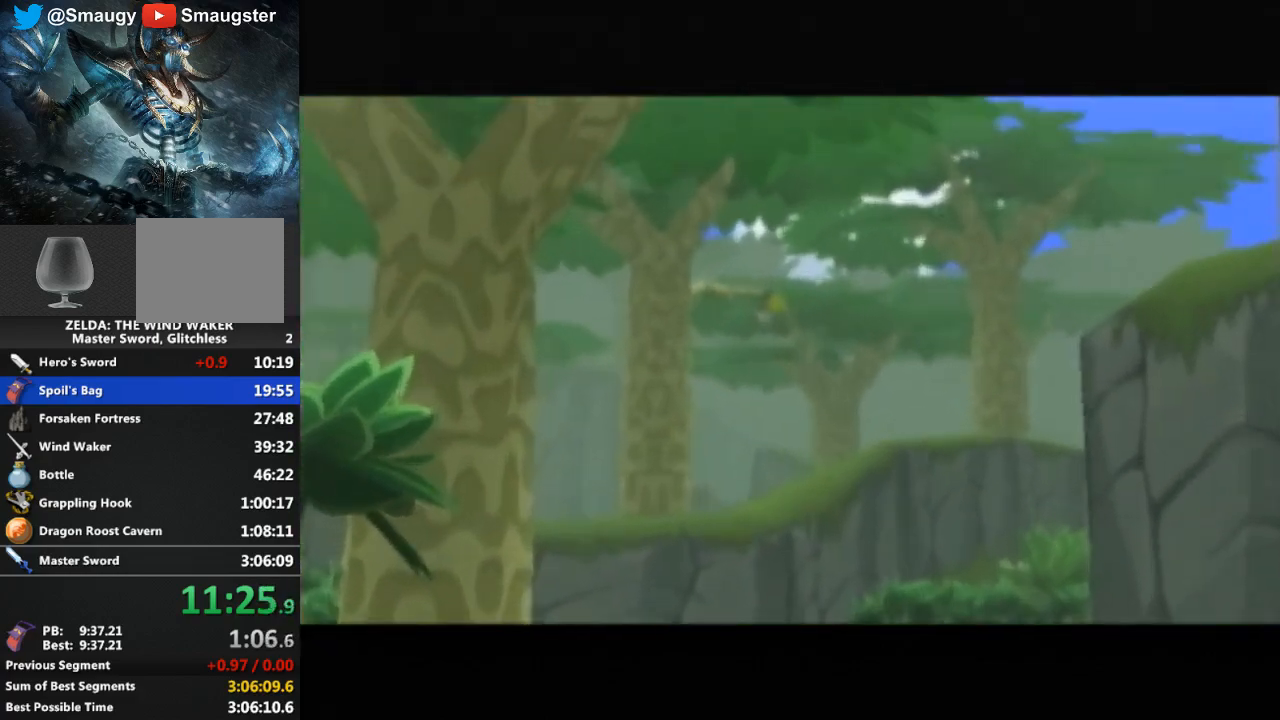
{"buttons": [], "left_stick": "up", "right_stick": "center", "events": []}
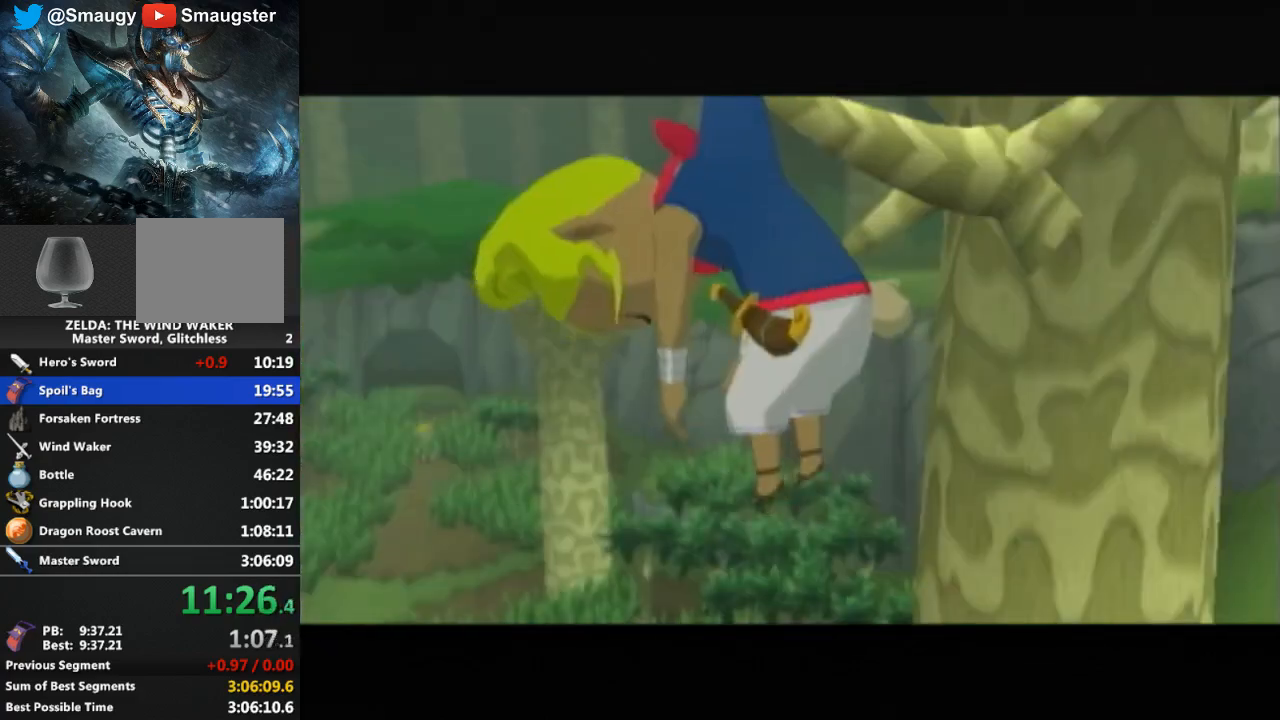
{"buttons": [], "left_stick": "up", "right_stick": "center", "events": []}
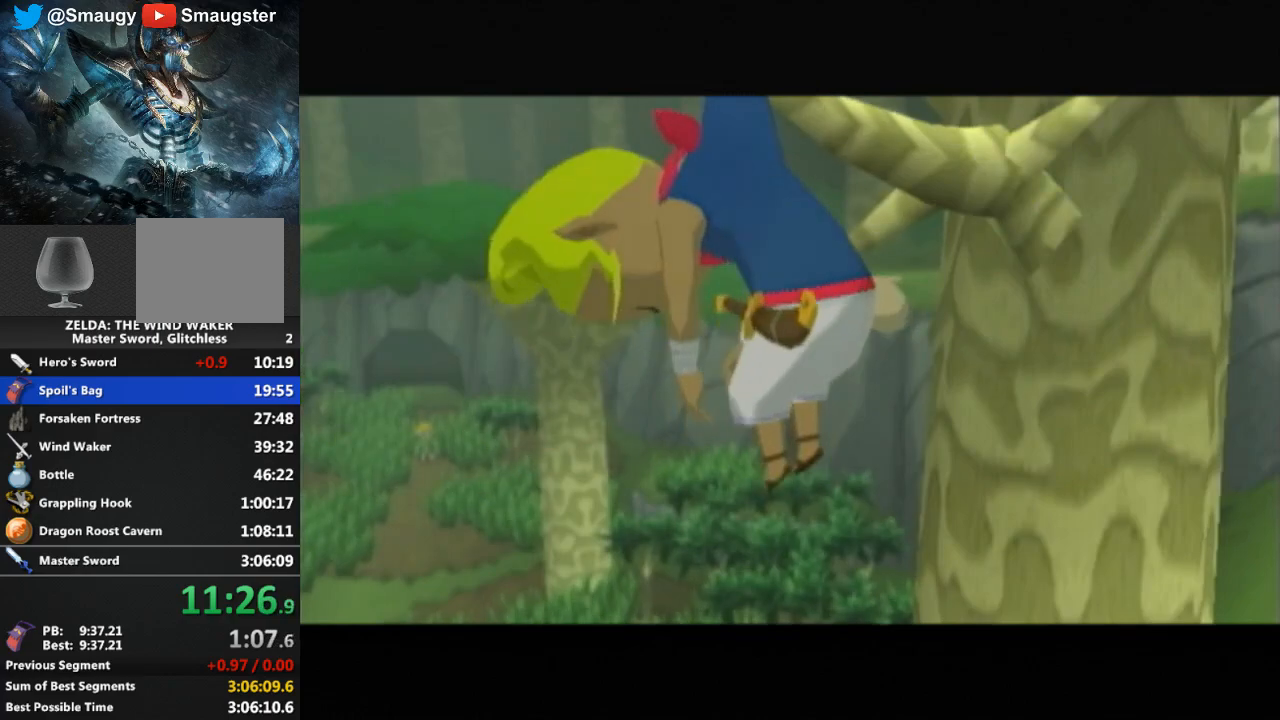
{"buttons": [], "left_stick": "up", "right_stick": "center", "events": []}
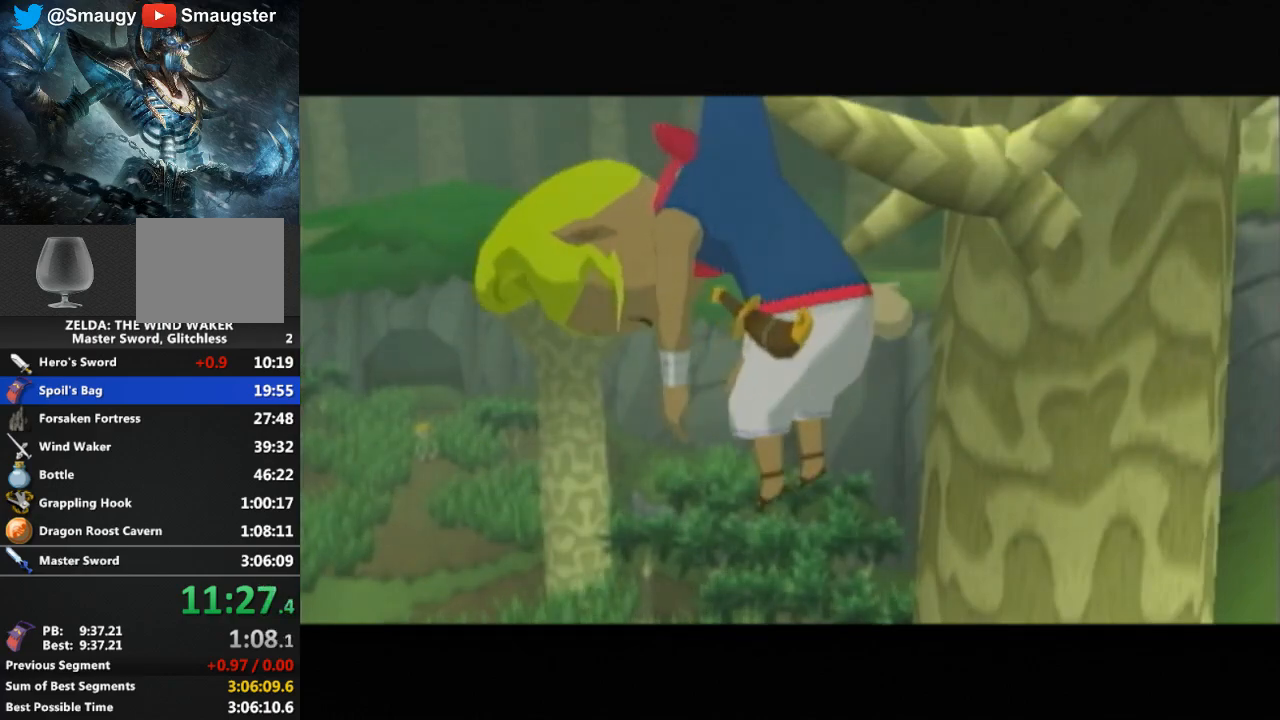
{"buttons": [], "left_stick": "up", "right_stick": "center", "events": []}
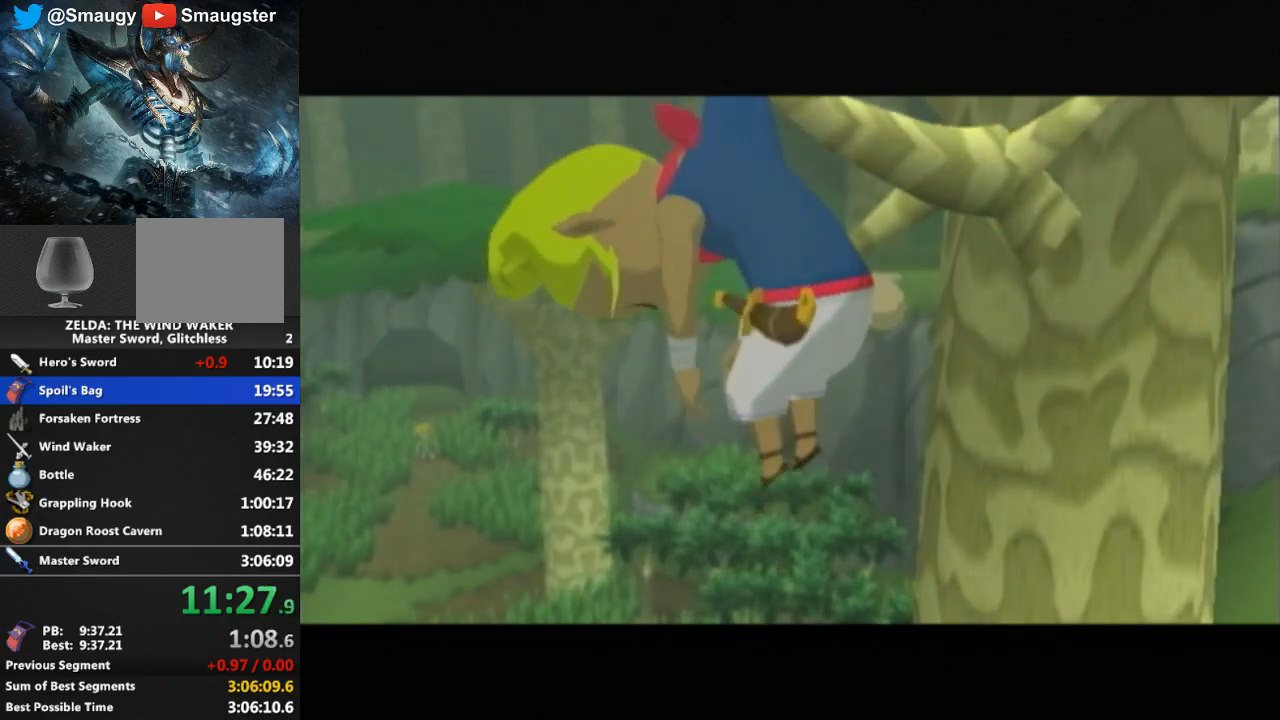
{"buttons": [], "left_stick": "up", "right_stick": "center", "events": []}
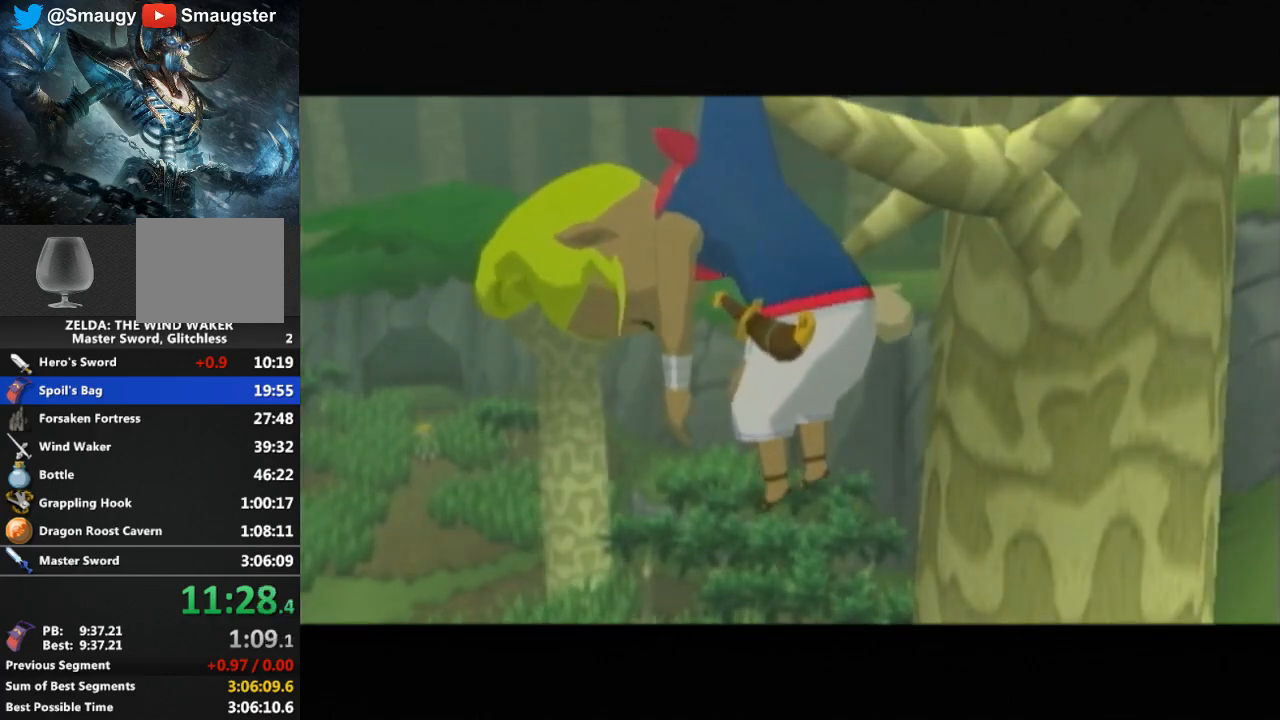
{"buttons": [], "left_stick": "up", "right_stick": "center", "events": [[267, "R1", "down"], [300, "R1", "up"]]}
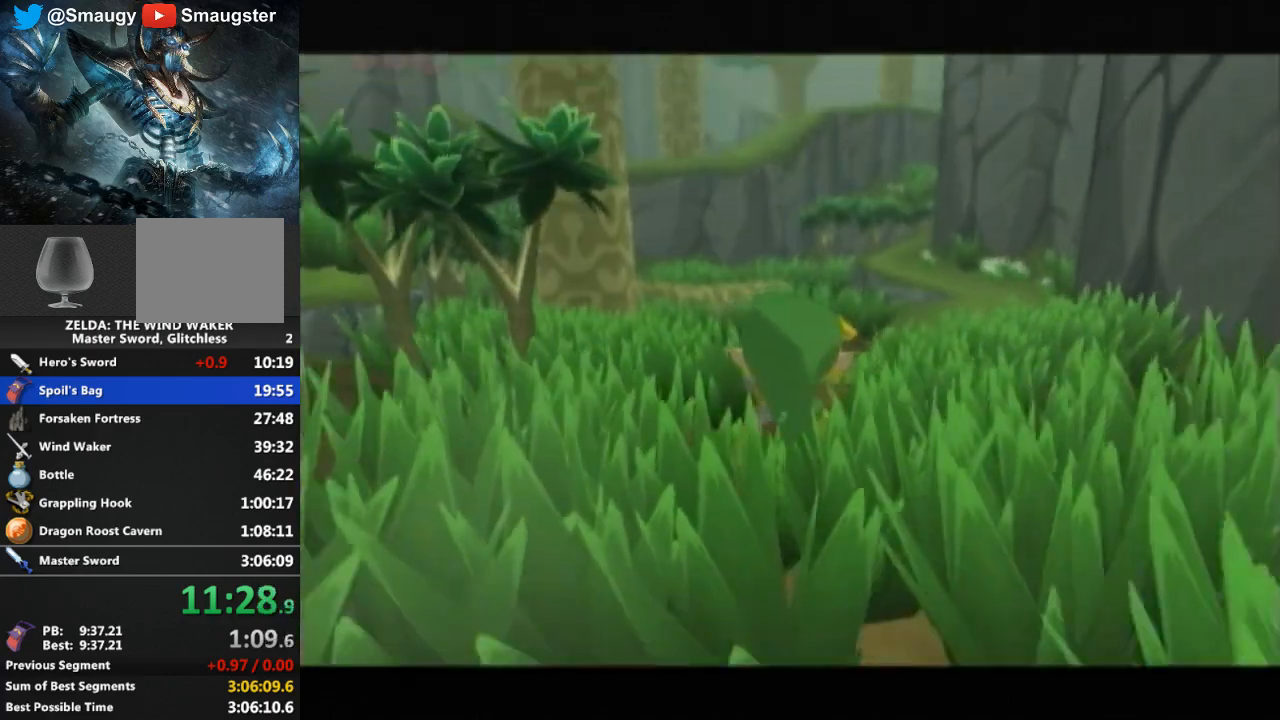
{"buttons": [], "left_stick": "up", "right_stick": "center", "events": [[167, "A", "down"], [267, "A", "up"]]}
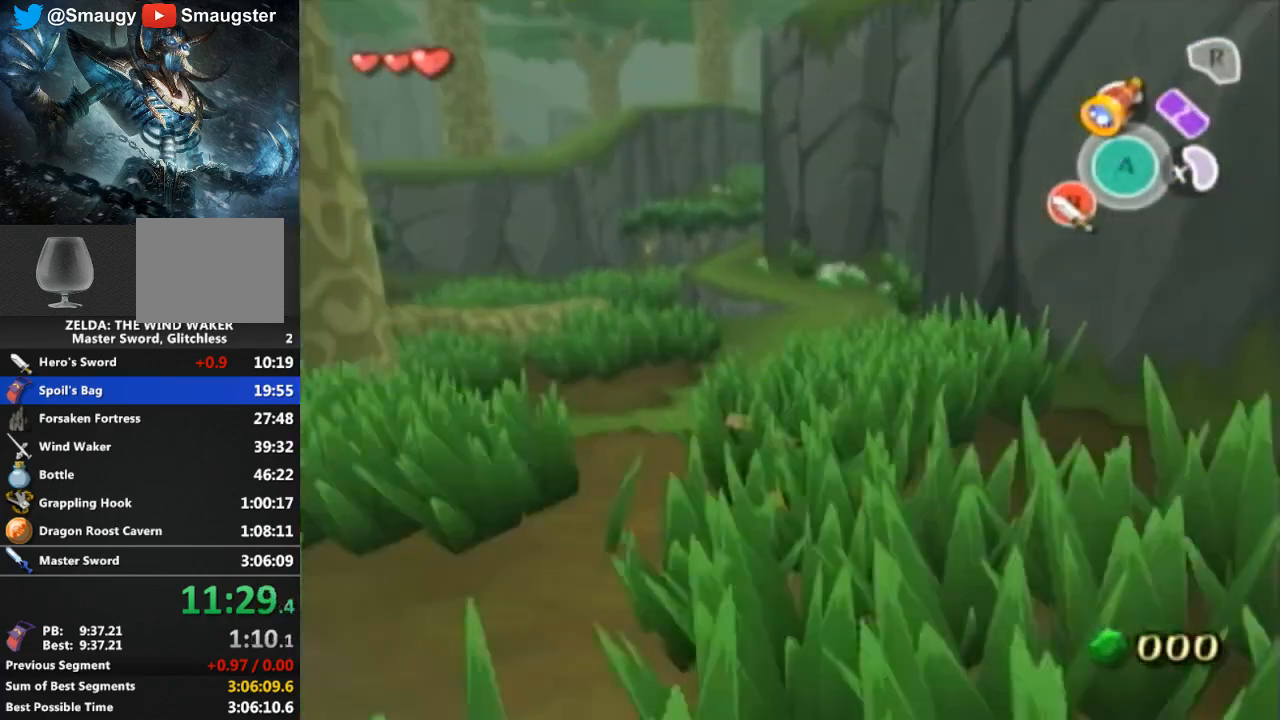
{"buttons": [], "left_stick": "up", "right_stick": "center", "events": [[267, "A", "down"], [367, "A", "up"]]}
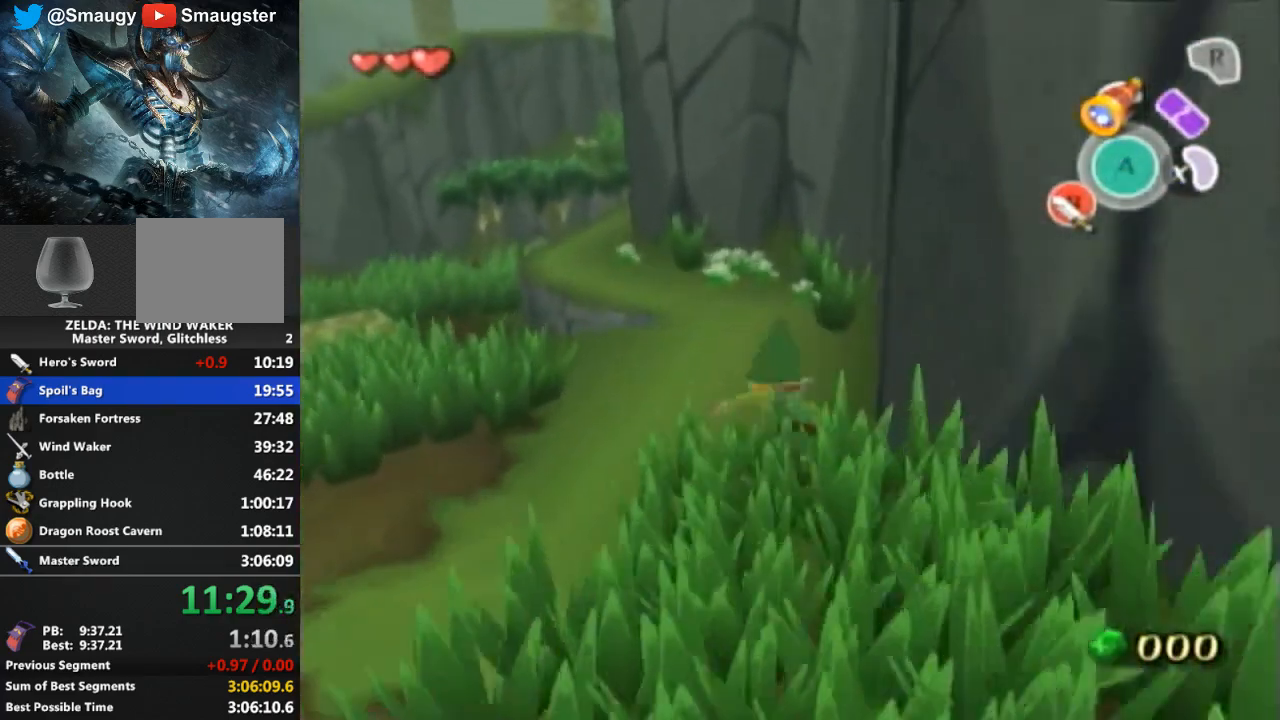
{"buttons": [], "left_stick": "up-left", "right_stick": "center", "events": [[167, "left_stick", "up-left"], [367, "A", "down"], [467, "A", "up"]]}
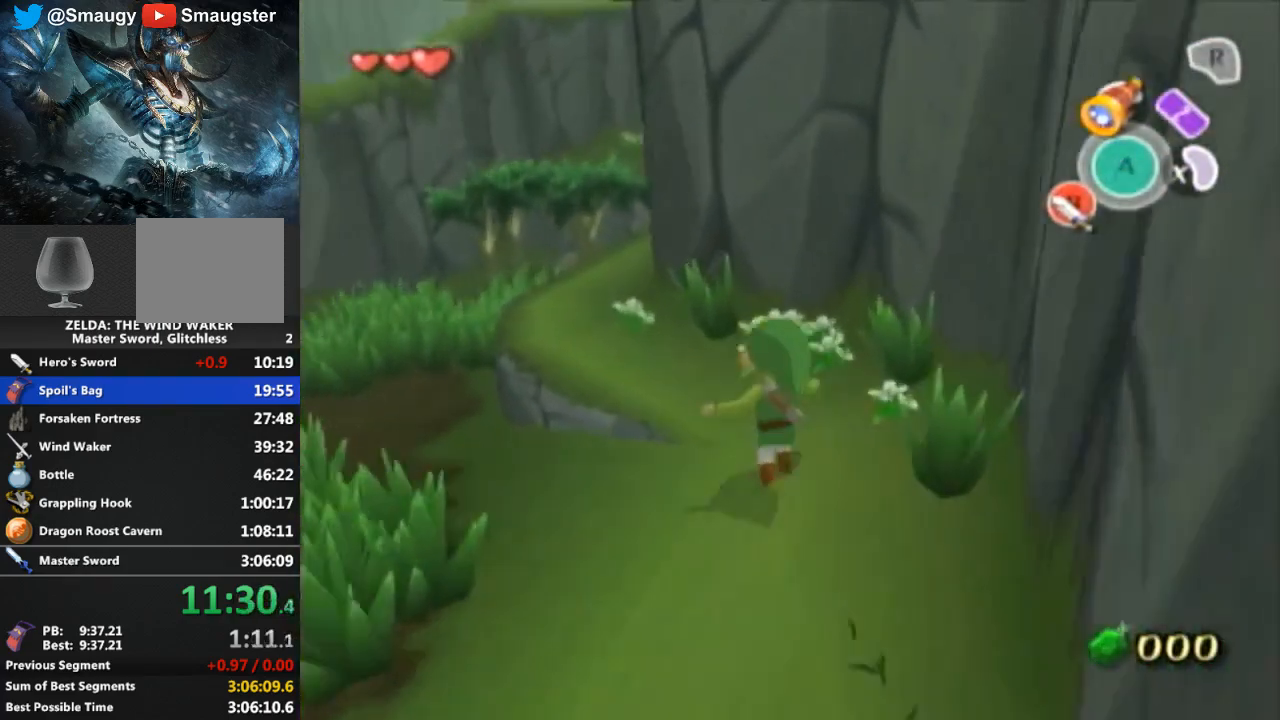
{"buttons": [], "left_stick": "up", "right_stick": "center", "events": [[400, "left_stick", "up"]]}
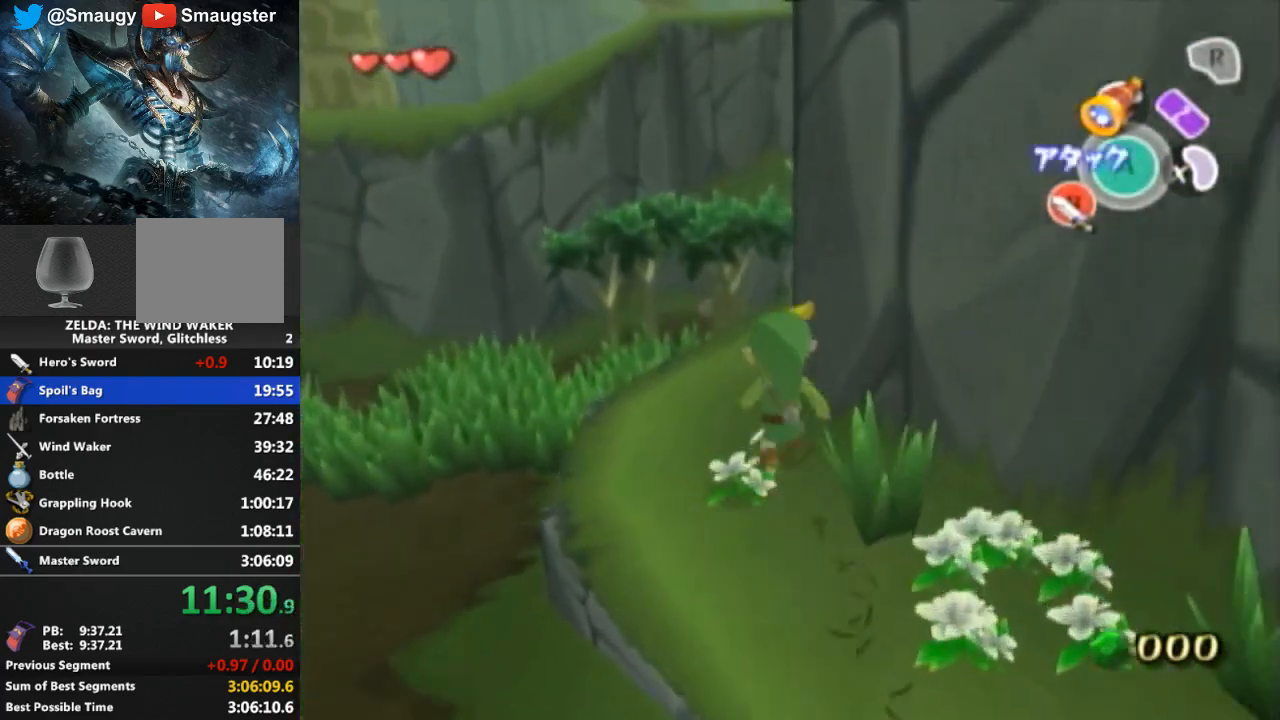
{"buttons": [], "left_stick": "up-right", "right_stick": "center", "events": [[267, "left_stick", "up-right"]]}
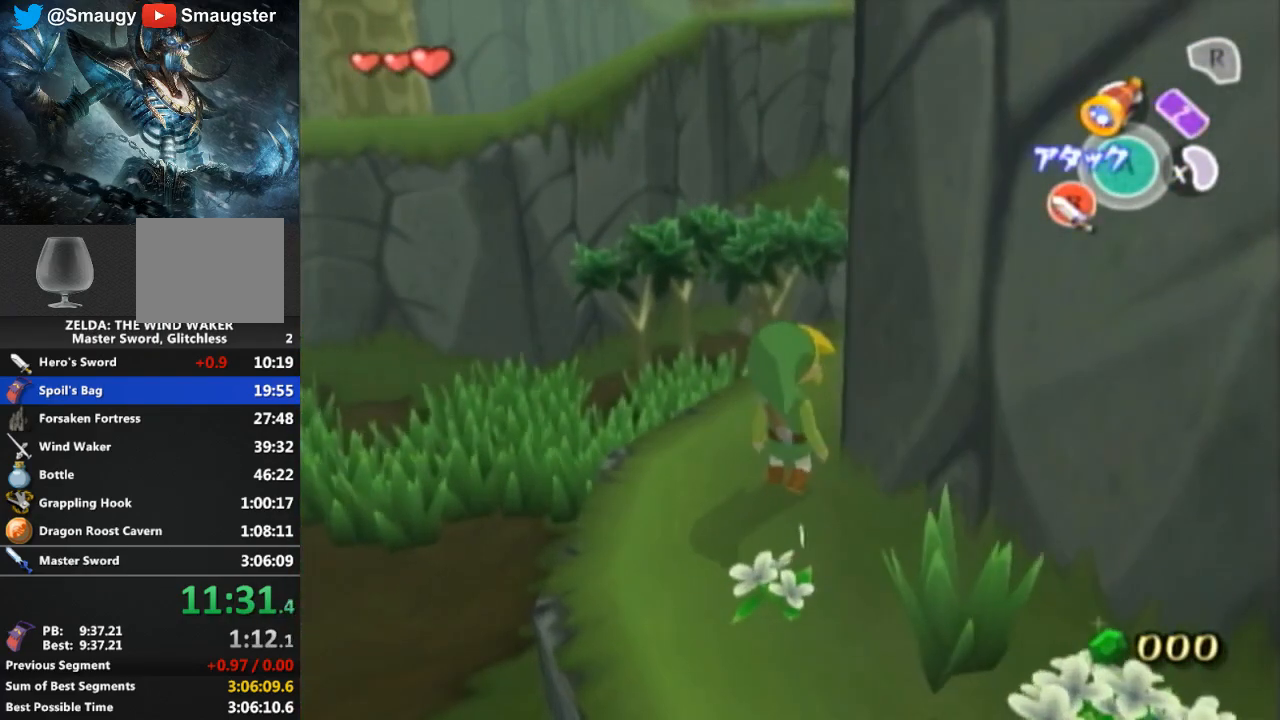
{"buttons": [], "left_stick": "up-right", "right_stick": "center", "events": [[133, "left_stick", "up"], [167, "R1", "down"], [200, "R1", "up"], [300, "left_stick", "up-left"], [467, "left_stick", "up-right"]]}
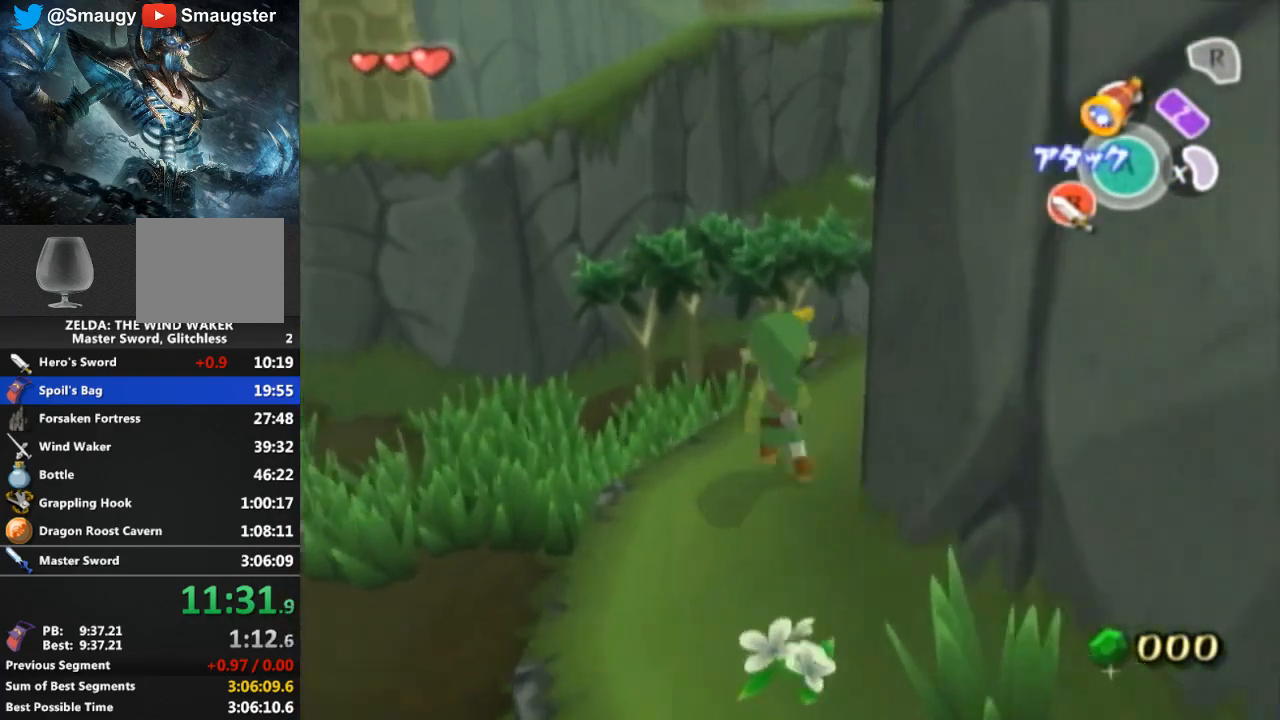
{"buttons": [], "left_stick": "up-right", "right_stick": "left", "events": [[167, "left_stick", "right"], [267, "left_stick", "up-right"], [300, "A", "down"], [367, "A", "up"], [500, "right_stick", "left"]]}
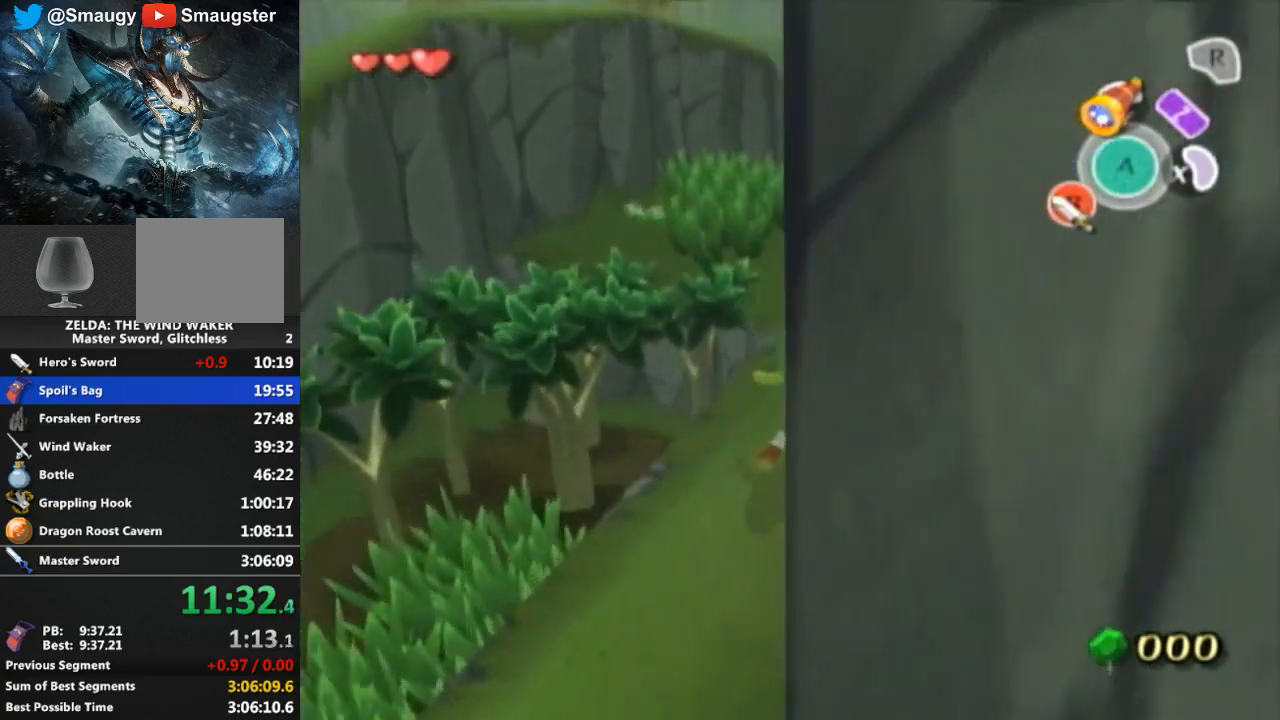
{"buttons": [], "left_stick": "up-left", "right_stick": "center", "events": [[100, "left_stick", "up"], [167, "right_stick", "center"], [400, "left_stick", "up-left"]]}
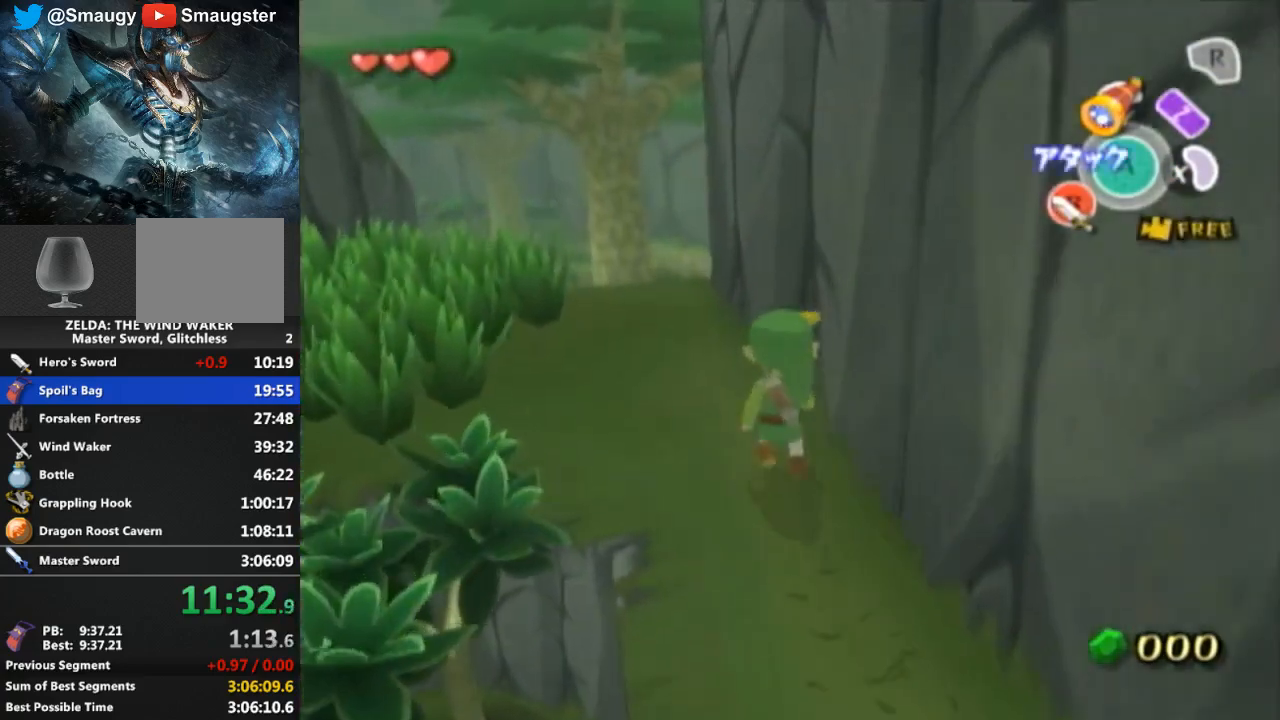
{"buttons": ["A"], "left_stick": "up-left", "right_stick": "center", "events": [[433, "A", "down"]]}
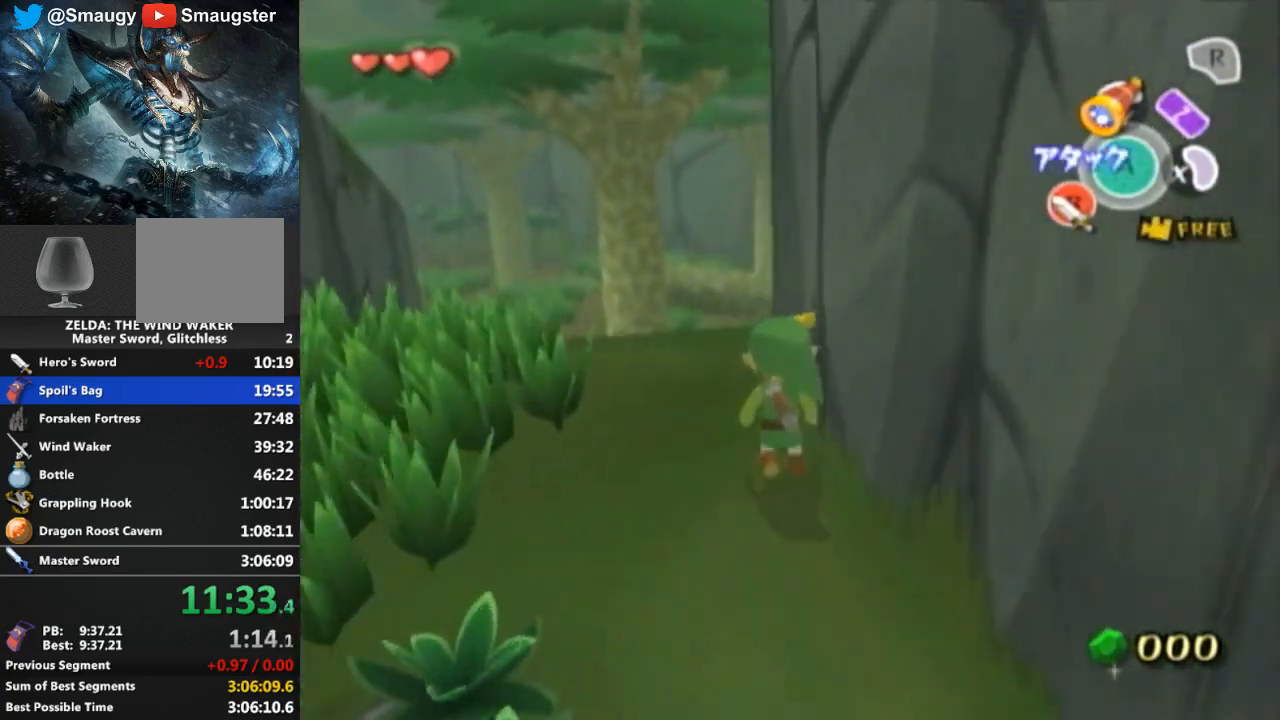
{"buttons": [], "left_stick": "up", "right_stick": "center", "events": [[33, "A", "up"], [200, "left_stick", "up"]]}
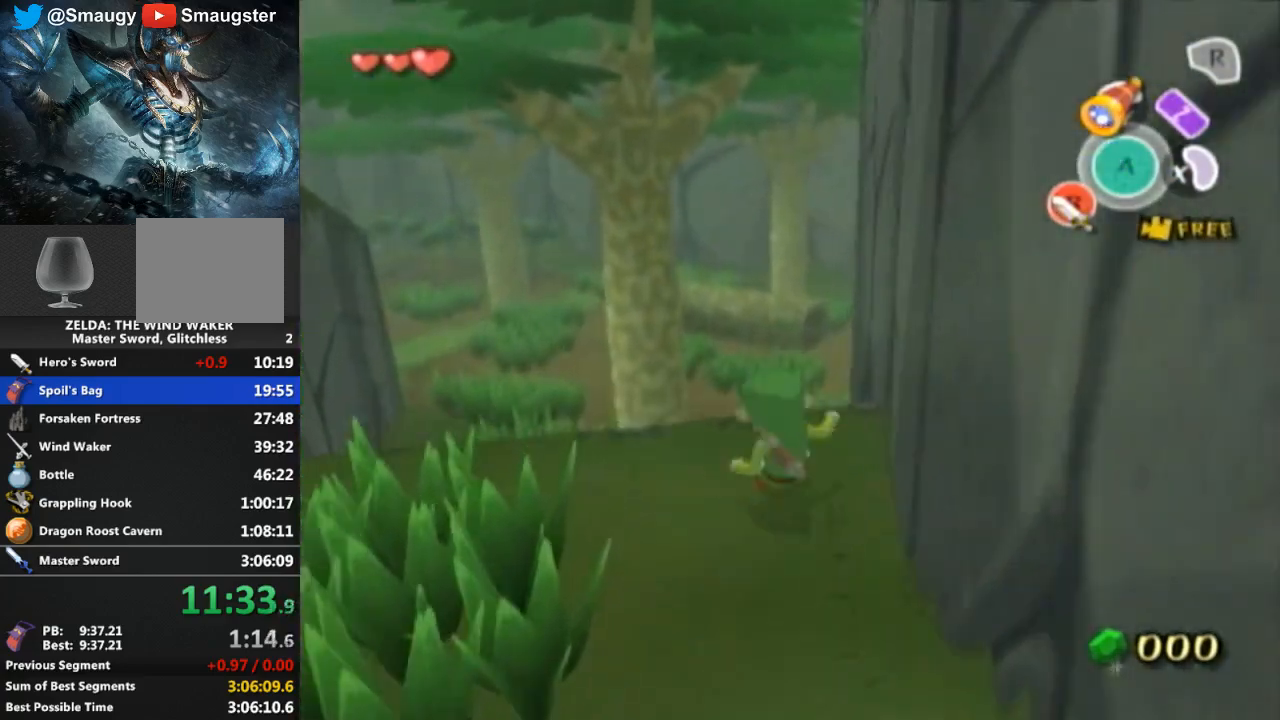
{"buttons": [], "left_stick": "up", "right_stick": "center", "events": [[33, "A", "down"], [167, "A", "up"]]}
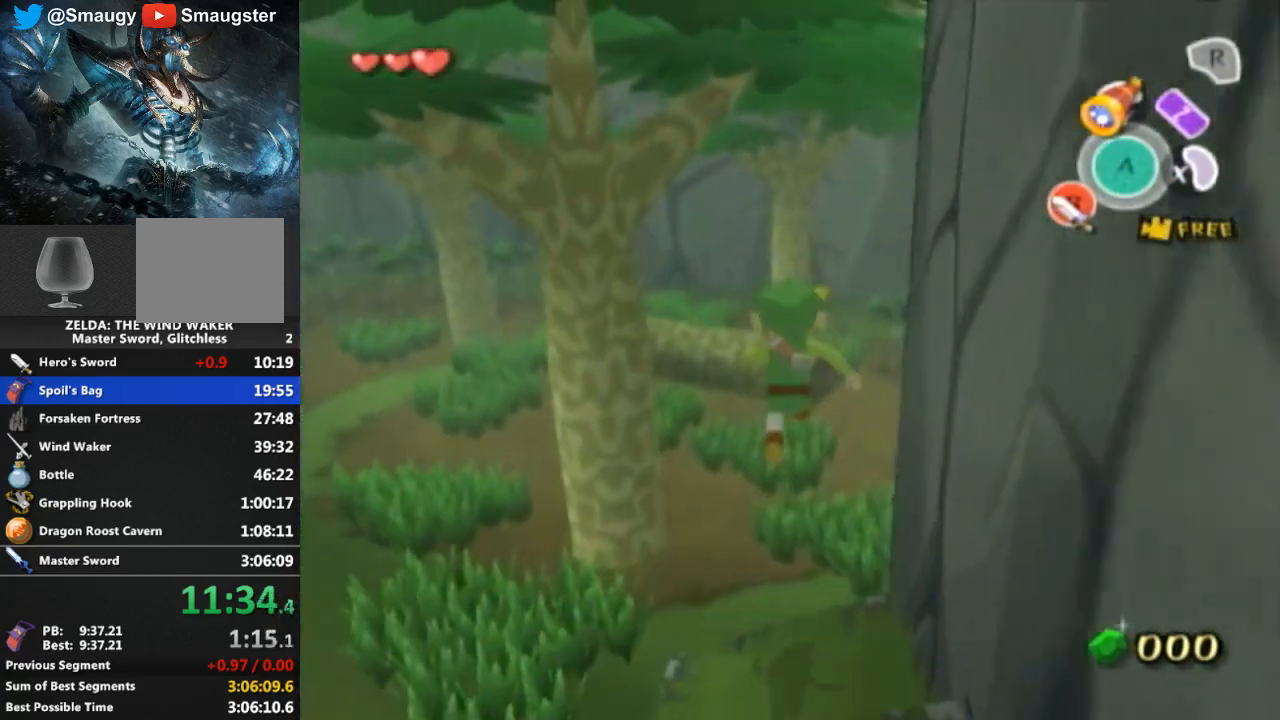
{"buttons": [], "left_stick": "up", "right_stick": "center", "events": []}
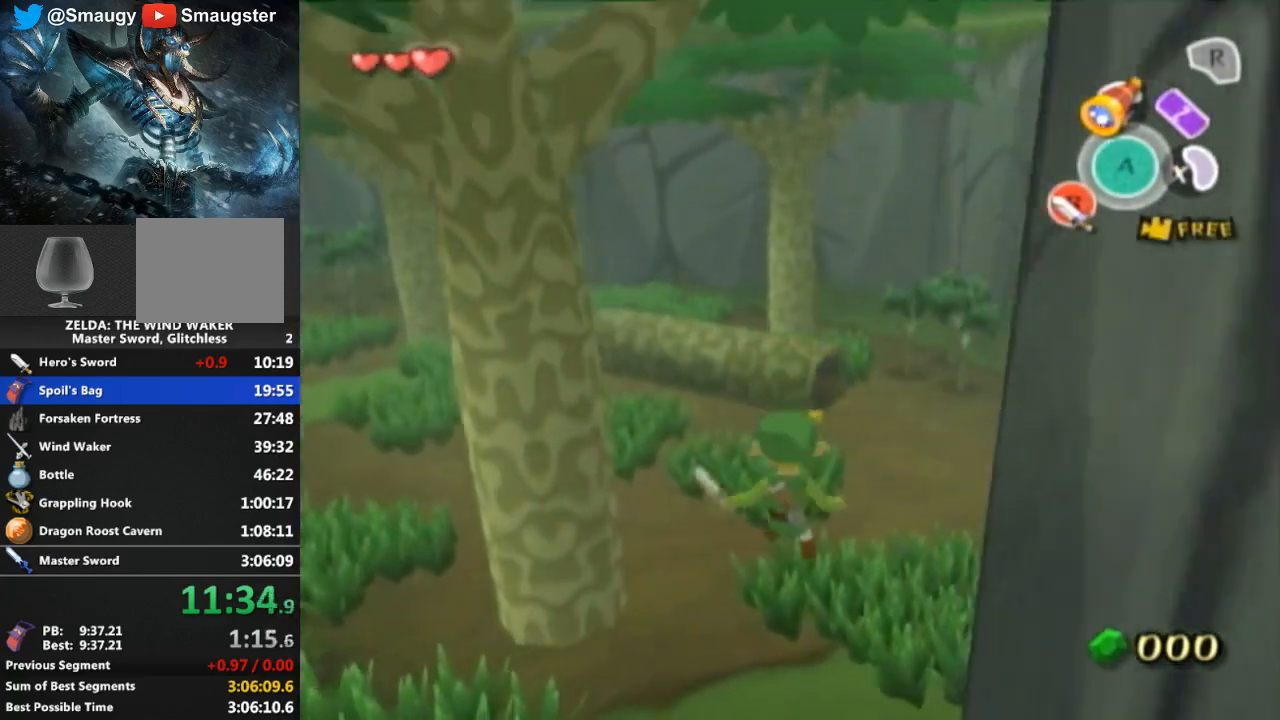
{"buttons": [], "left_stick": "up", "right_stick": "center", "events": [[300, "A", "down"], [367, "A", "up"]]}
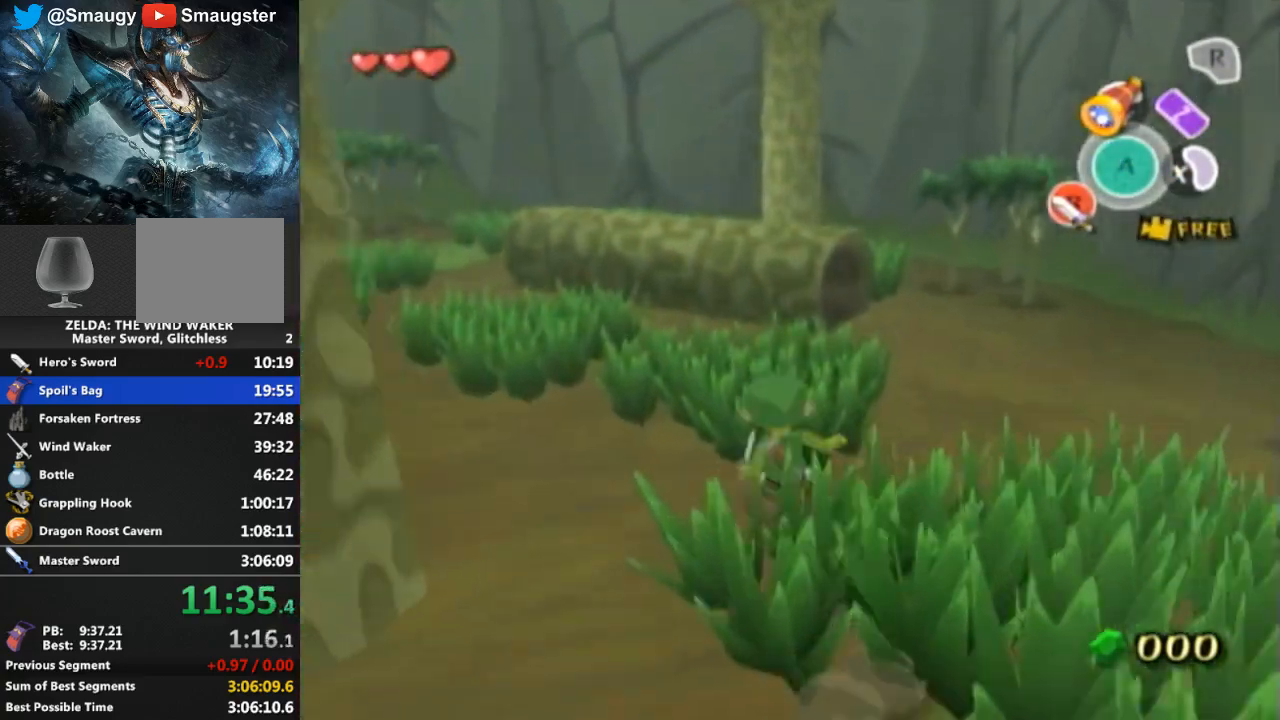
{"buttons": [], "left_stick": "up-left", "right_stick": "center", "events": [[167, "left_stick", "up-left"]]}
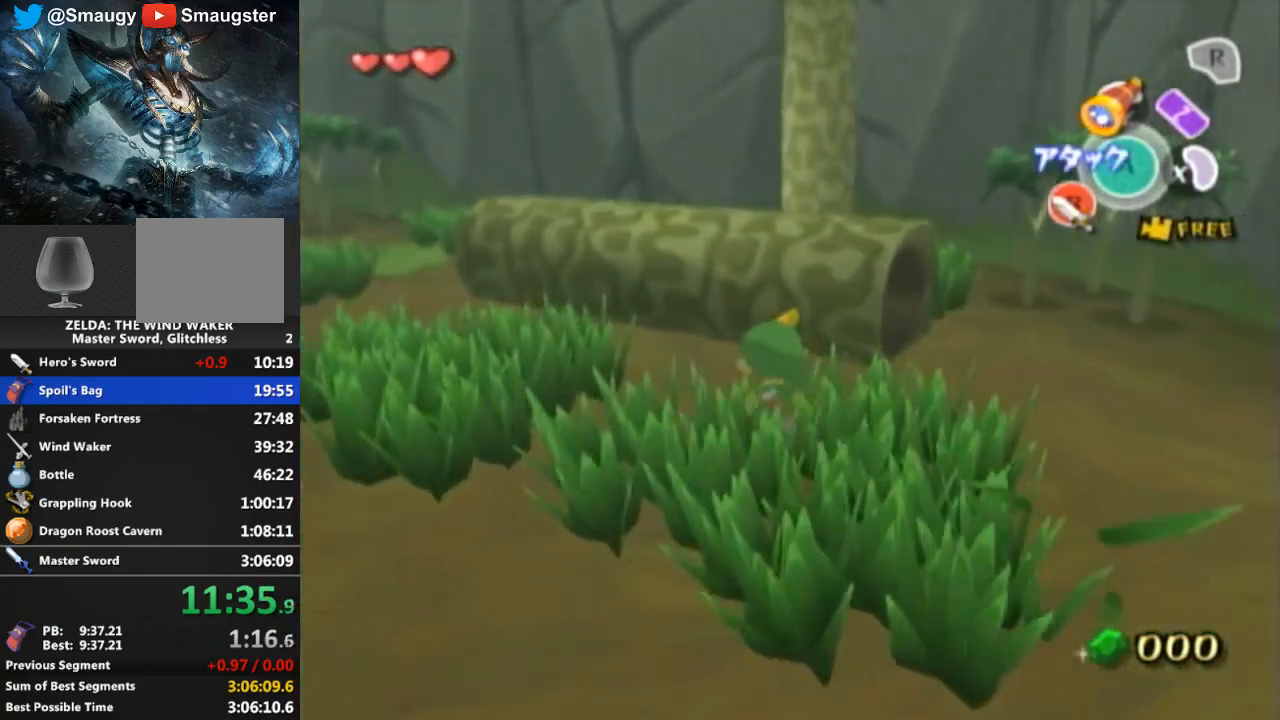
{"buttons": ["L1"], "left_stick": "up", "right_stick": "center", "events": [[100, "left_stick", "up"], [400, "L1", "down"]]}
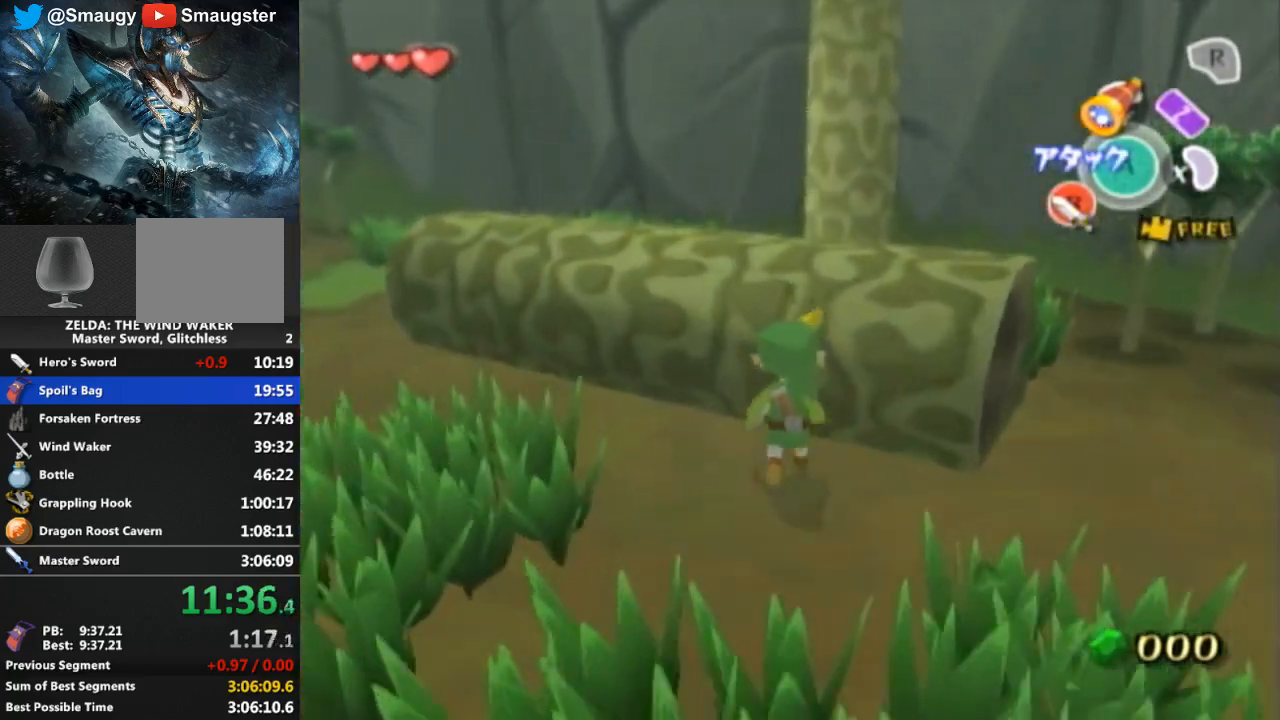
{"buttons": ["L1"], "left_stick": "center", "right_stick": "center", "events": [[33, "left_stick", "center"], [133, "left_stick", "down-left"], [300, "B", "down"], [300, "left_stick", "down-right"], [367, "B", "up"], [400, "left_stick", "center"]]}